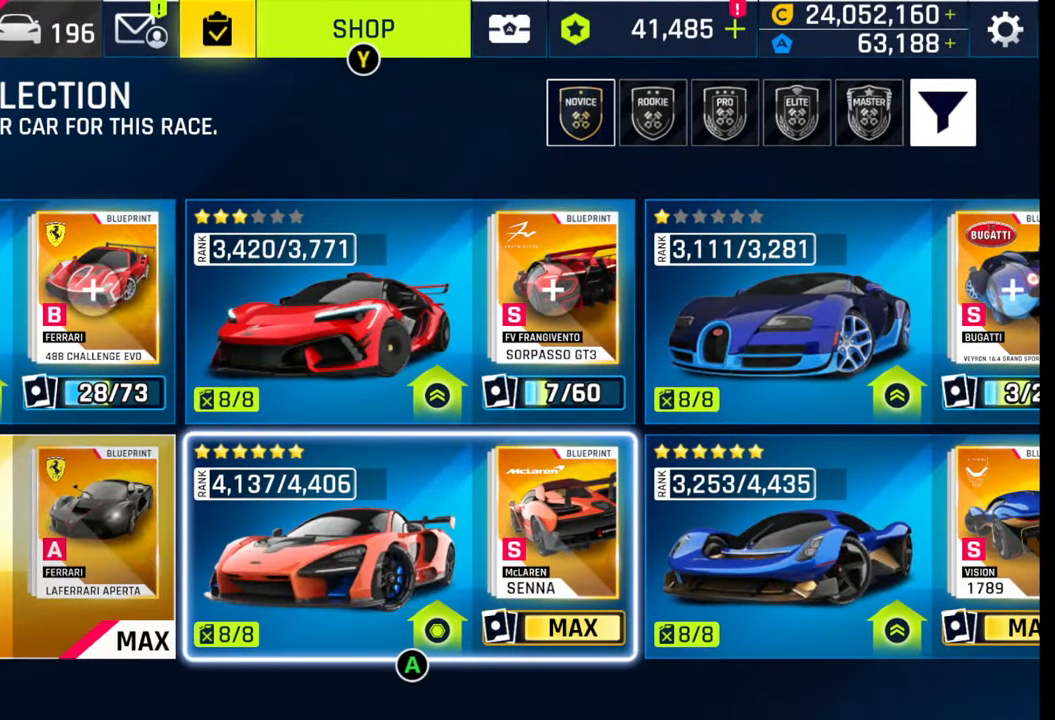
Gameplay with a controller (PlayStation layout); each line is a JSON object with the inputs held at the frame after it. "events" lists button and stick changes between this image and that frame as [ms after this image, input, new state], when the widget could be followed in between.
{"buttons": [], "left_stick": "left", "right_stick": "center", "events": [[300, "left_stick", "left"]]}
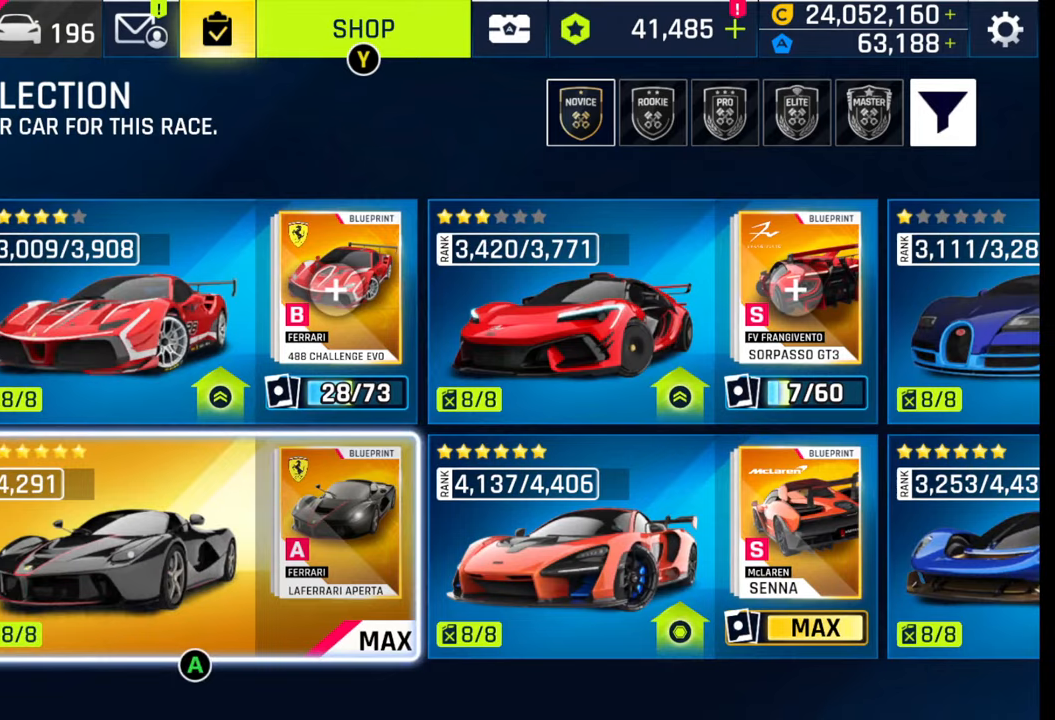
{"buttons": [], "left_stick": "right", "right_stick": "center", "events": [[17, "left_stick", "center"], [400, "left_stick", "right"]]}
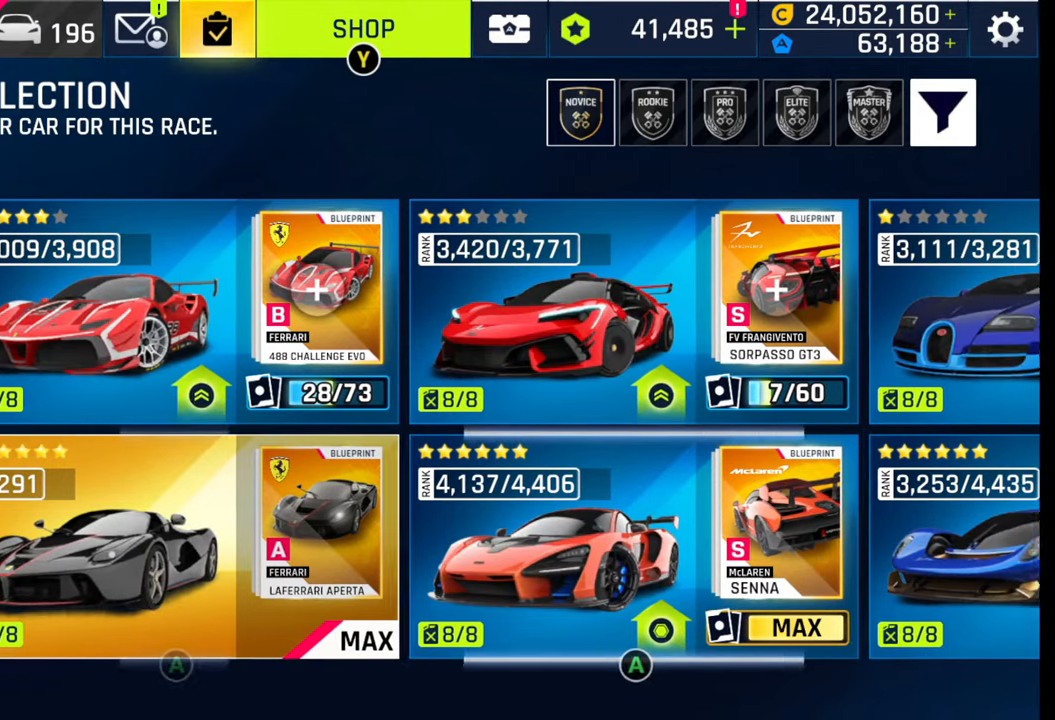
{"buttons": [], "left_stick": "center", "right_stick": "center", "events": [[50, "left_stick", "center"], [167, "left_stick", "left"], [350, "left_stick", "right"], [500, "left_stick", "center"]]}
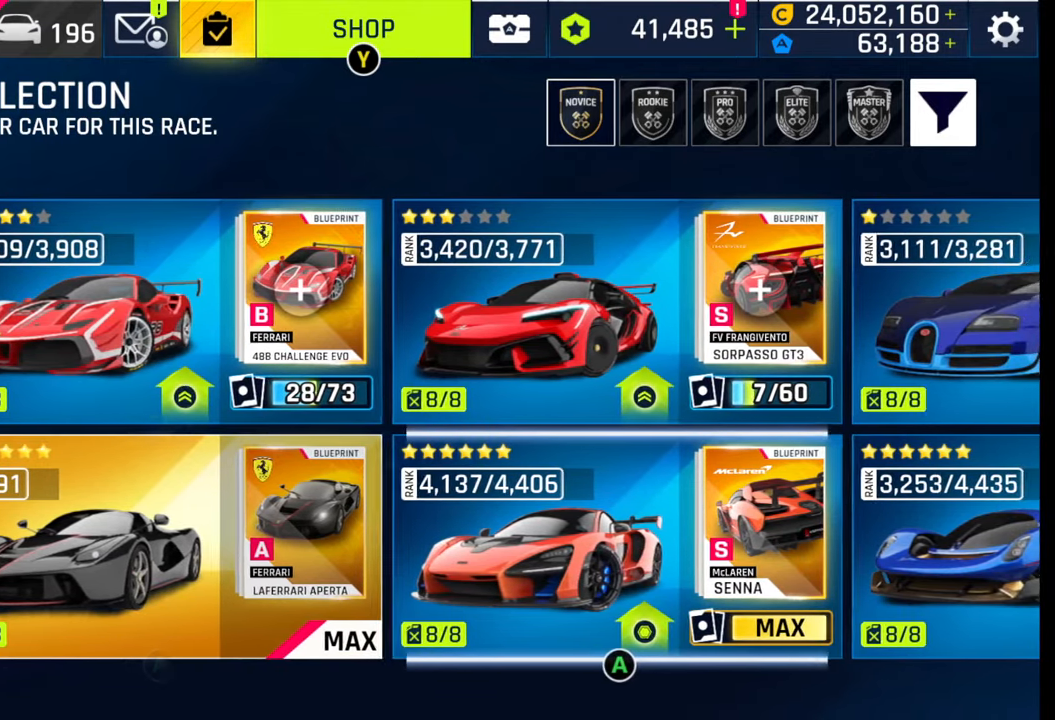
{"buttons": [], "left_stick": "right", "right_stick": "center", "events": [[167, "left_stick", "left"], [350, "left_stick", "center"], [450, "left_stick", "right"]]}
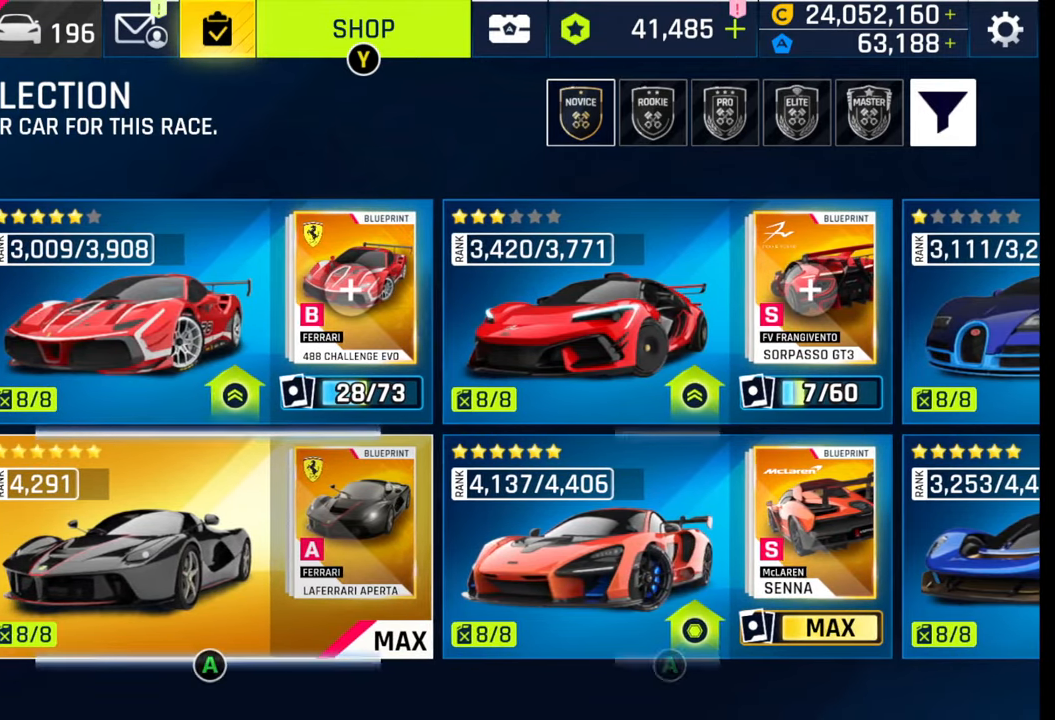
{"buttons": [], "left_stick": "center", "right_stick": "center", "events": [[117, "left_stick", "center"]]}
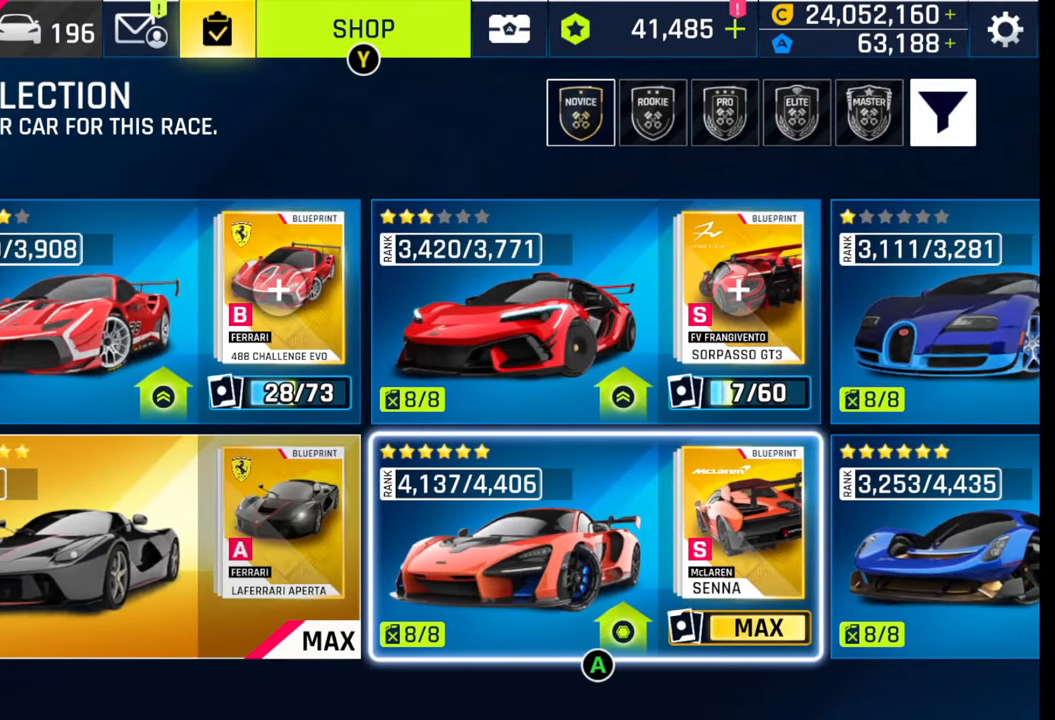
{"buttons": [], "left_stick": "center", "right_stick": "center", "events": []}
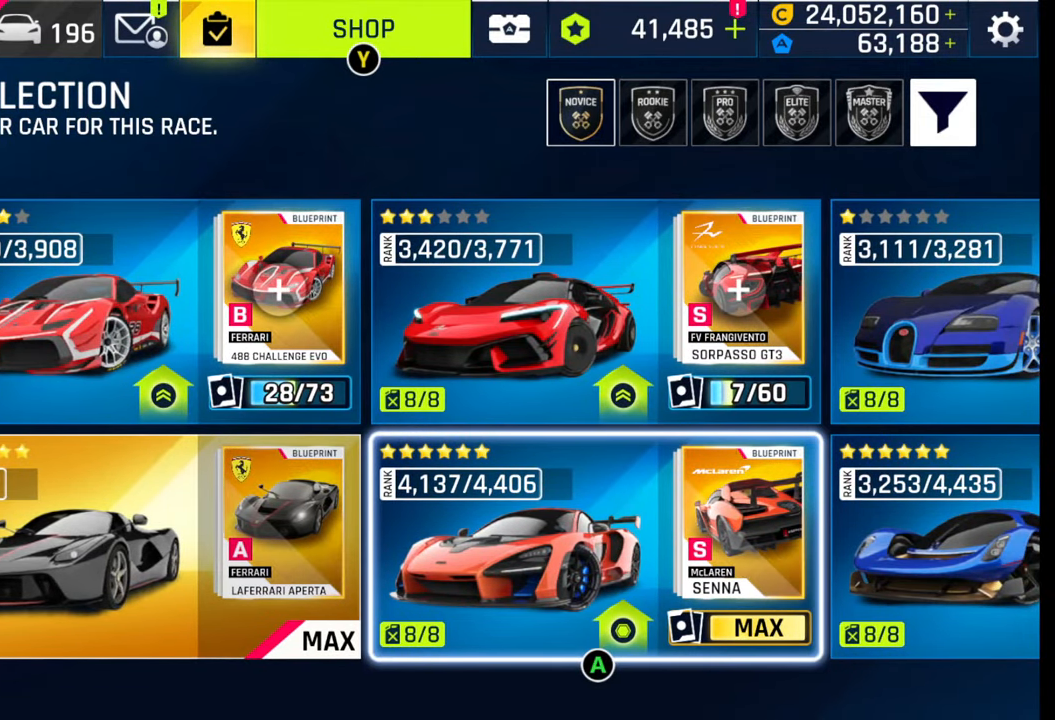
{"buttons": [], "left_stick": "center", "right_stick": "center", "events": [[217, "left_stick", "right"], [383, "left_stick", "center"]]}
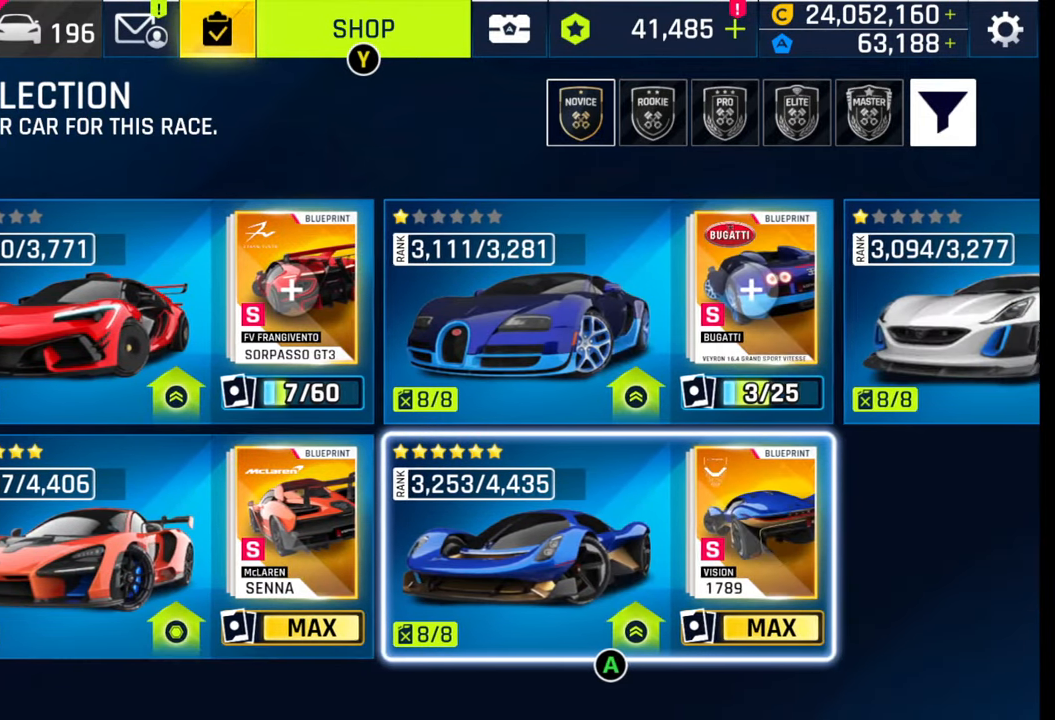
{"buttons": [], "left_stick": "center", "right_stick": "center", "events": [[283, "left_stick", "up"], [433, "left_stick", "center"]]}
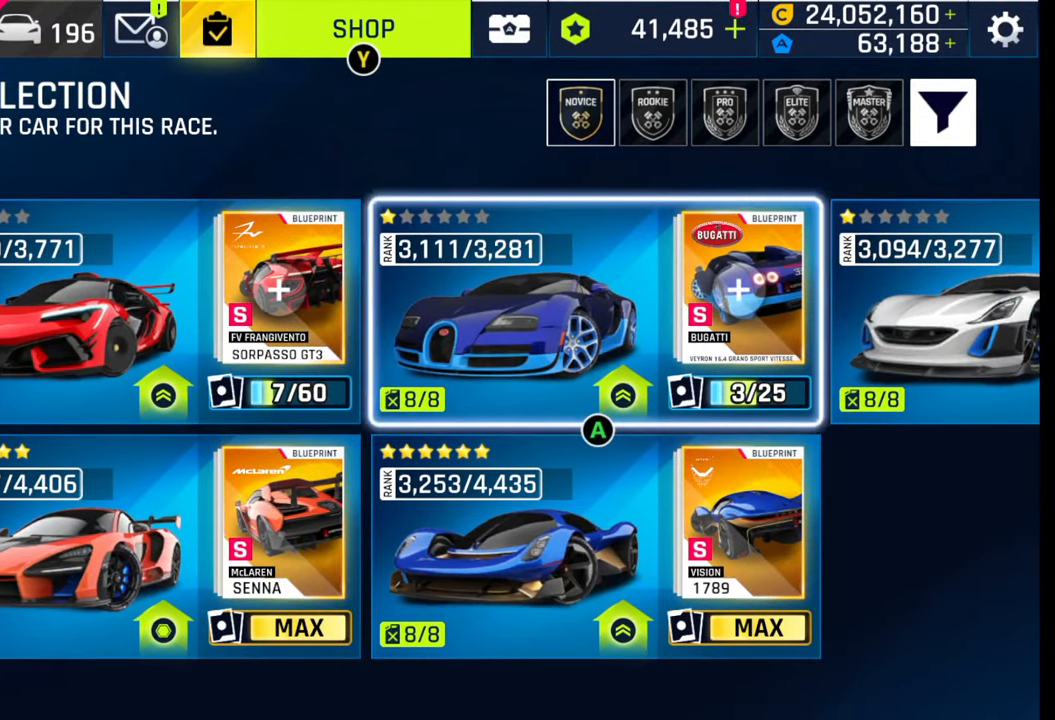
{"buttons": [], "left_stick": "center", "right_stick": "center", "events": [[17, "left_stick", "right"], [200, "left_stick", "center"]]}
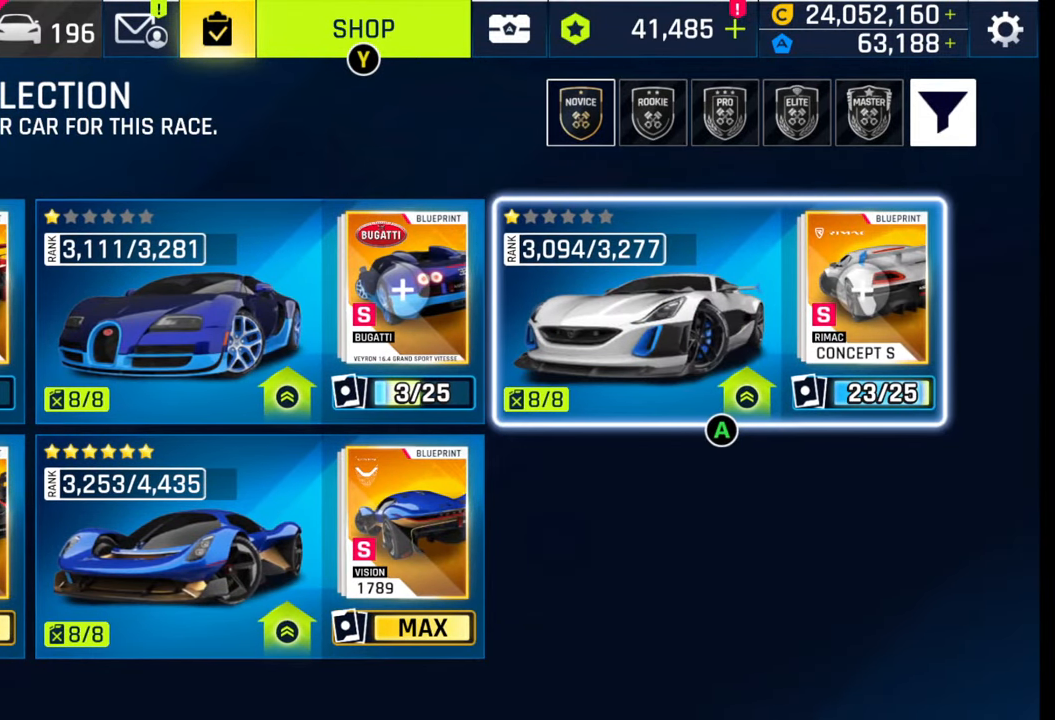
{"buttons": [], "left_stick": "left", "right_stick": "center", "events": [[300, "left_stick", "left"]]}
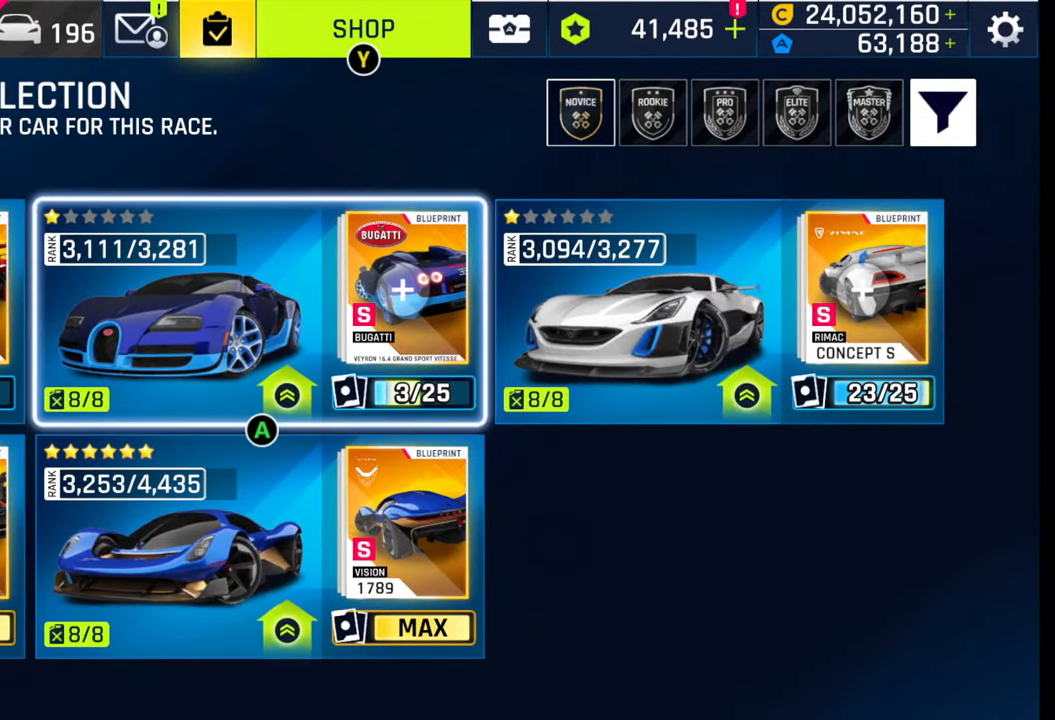
{"buttons": [], "left_stick": "center", "right_stick": "center", "events": [[100, "left_stick", "center"], [233, "left_stick", "left"], [433, "left_stick", "center"]]}
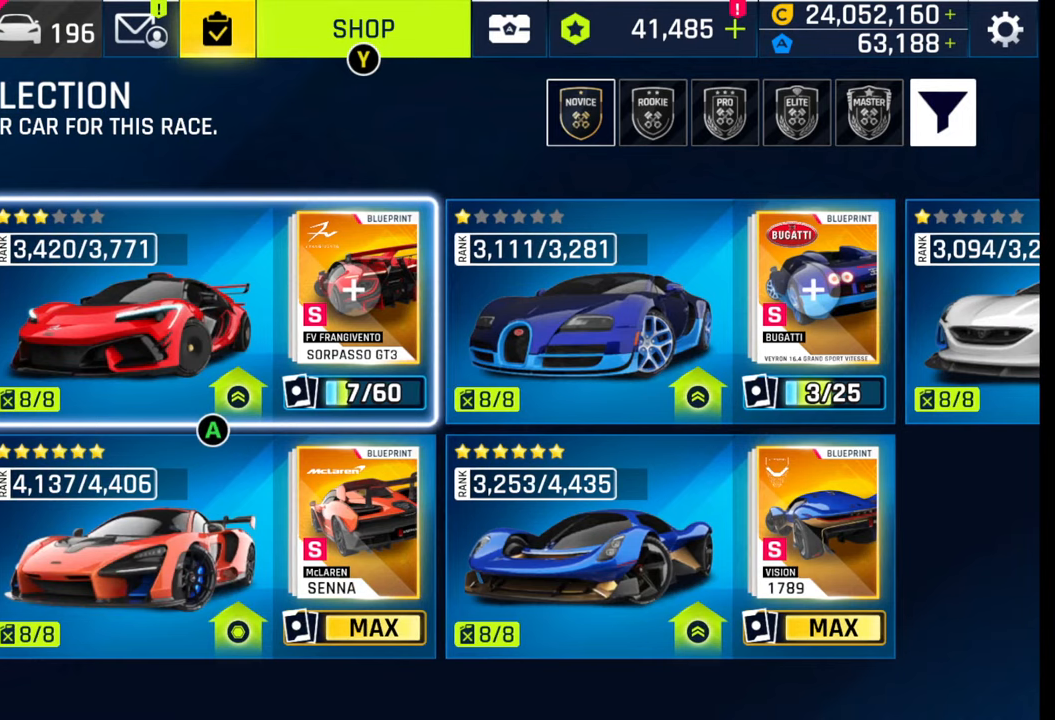
{"buttons": [], "left_stick": "center", "right_stick": "center", "events": [[67, "left_stick", "down"], [250, "left_stick", "center"]]}
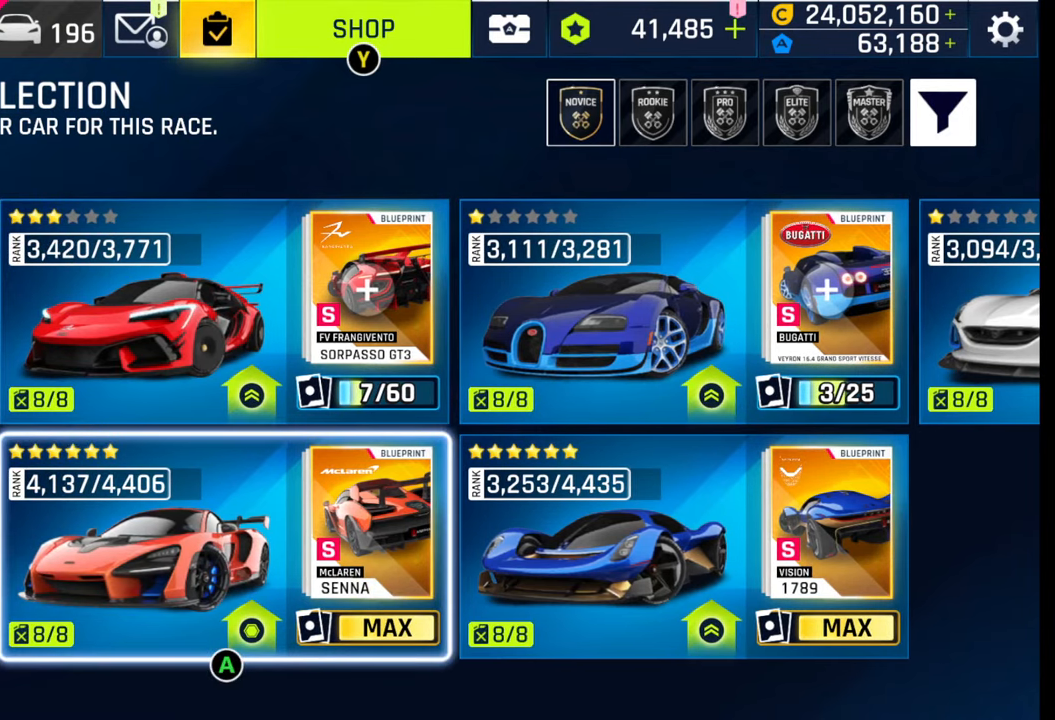
{"buttons": [], "left_stick": "center", "right_stick": "center", "events": []}
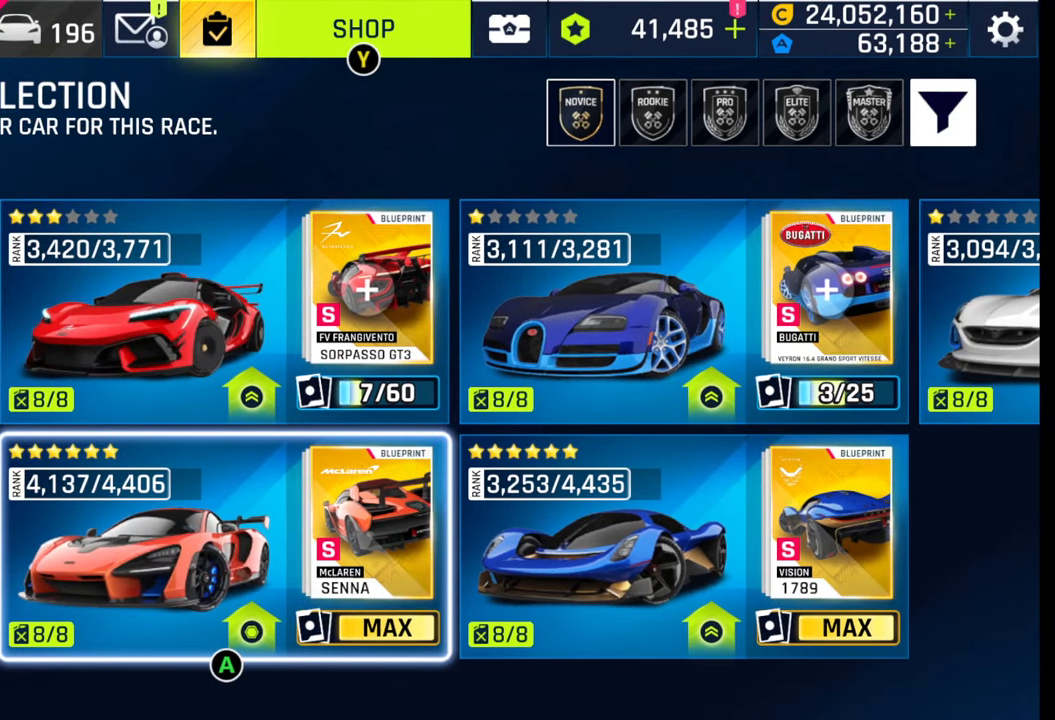
{"buttons": [], "left_stick": "center", "right_stick": "center", "events": []}
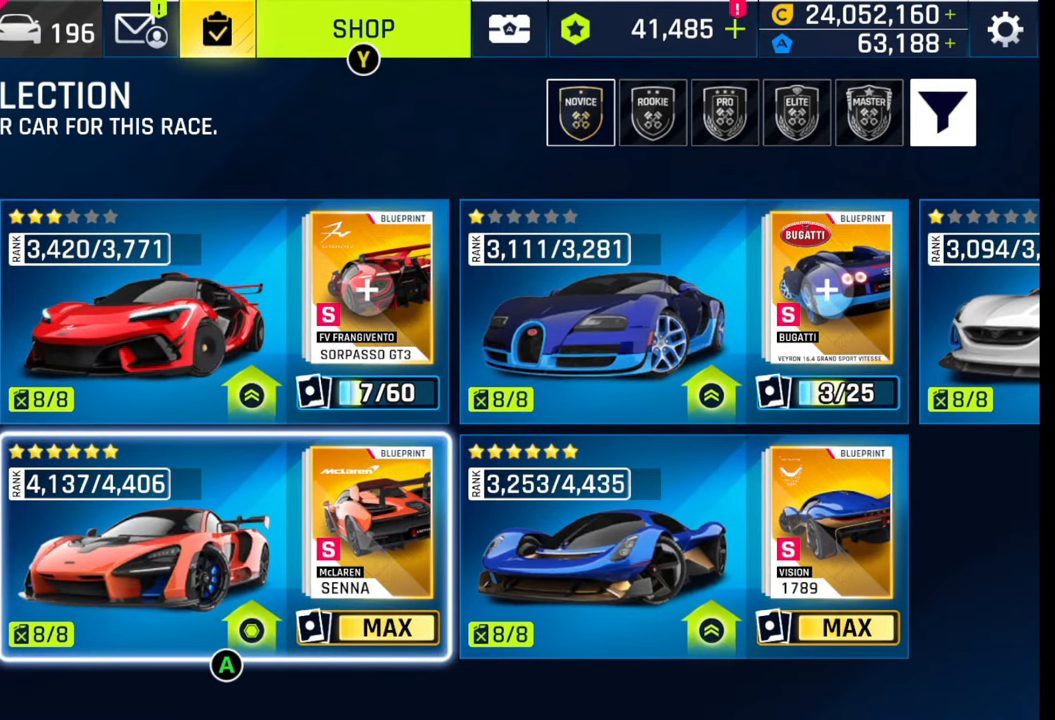
{"buttons": [], "left_stick": "center", "right_stick": "center", "events": []}
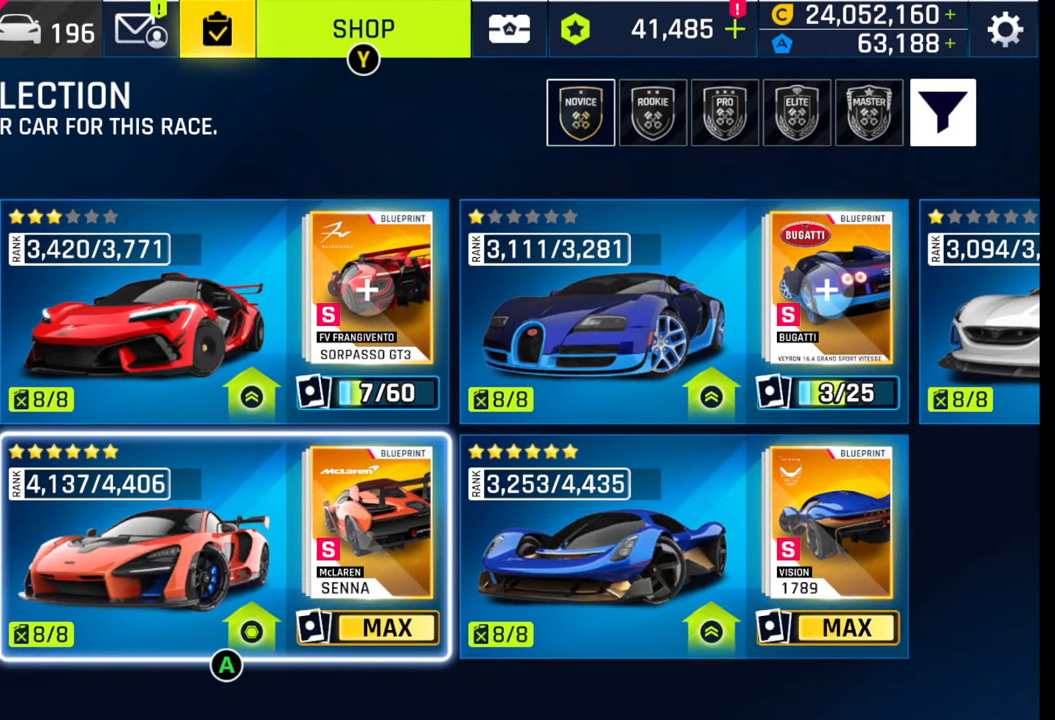
{"buttons": [], "left_stick": "center", "right_stick": "center", "events": []}
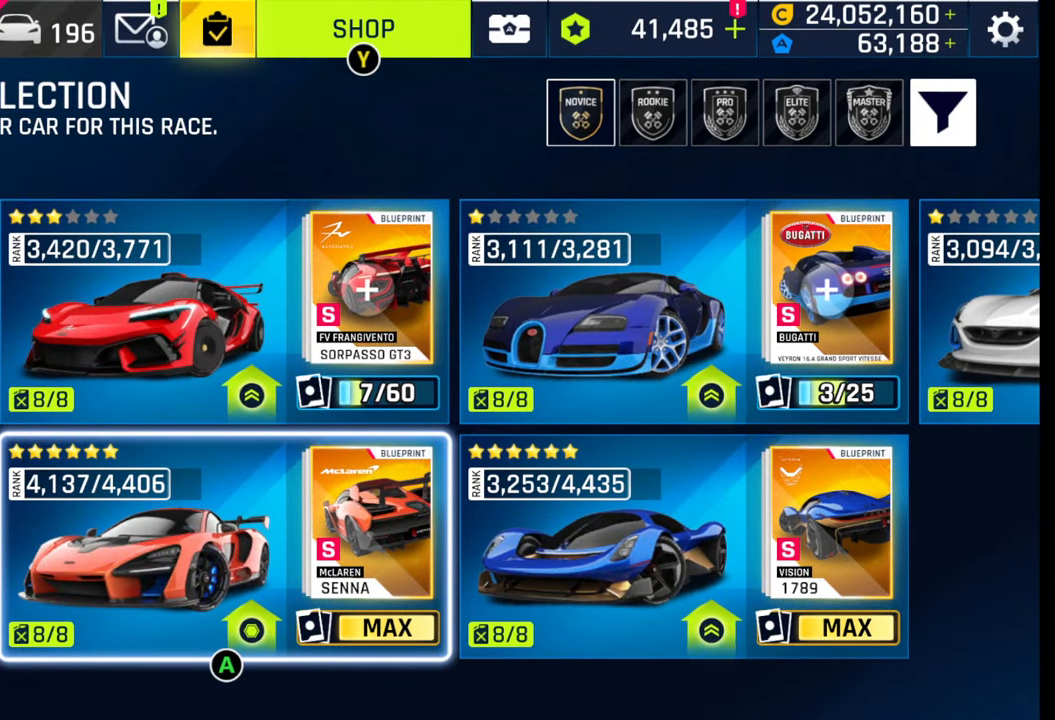
{"buttons": [], "left_stick": "center", "right_stick": "center", "events": []}
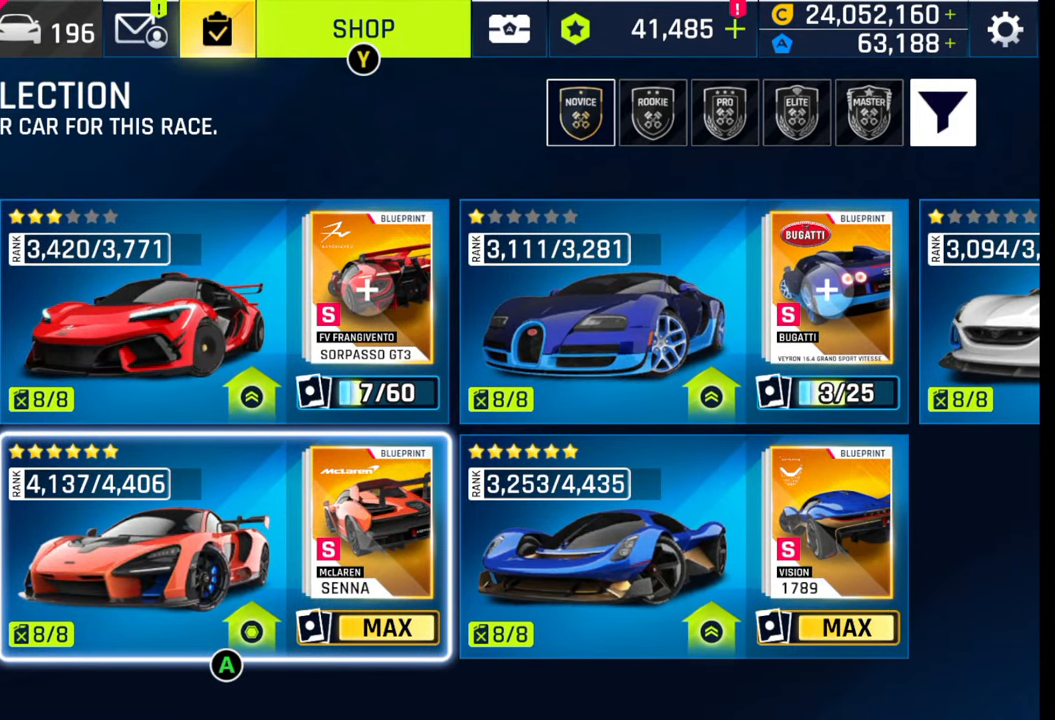
{"buttons": [], "left_stick": "center", "right_stick": "center", "events": [[100, "left_stick", "left"], [383, "left_stick", "center"]]}
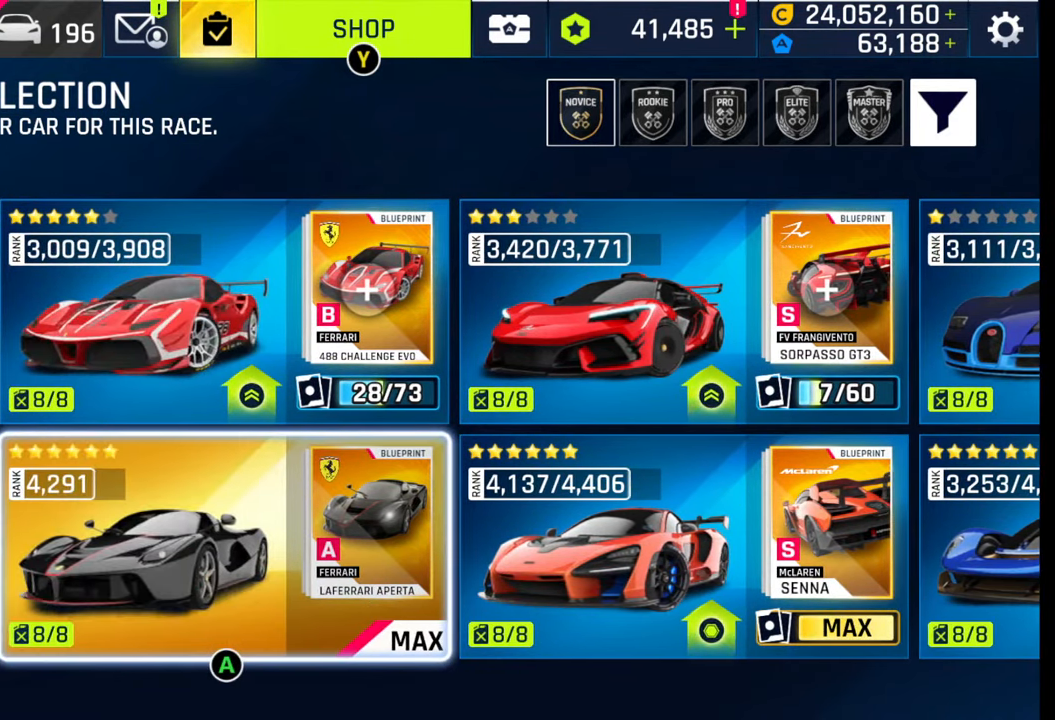
{"buttons": [], "left_stick": "right", "right_stick": "center", "events": [[100, "left_stick", "left"], [300, "left_stick", "center"], [417, "left_stick", "right"]]}
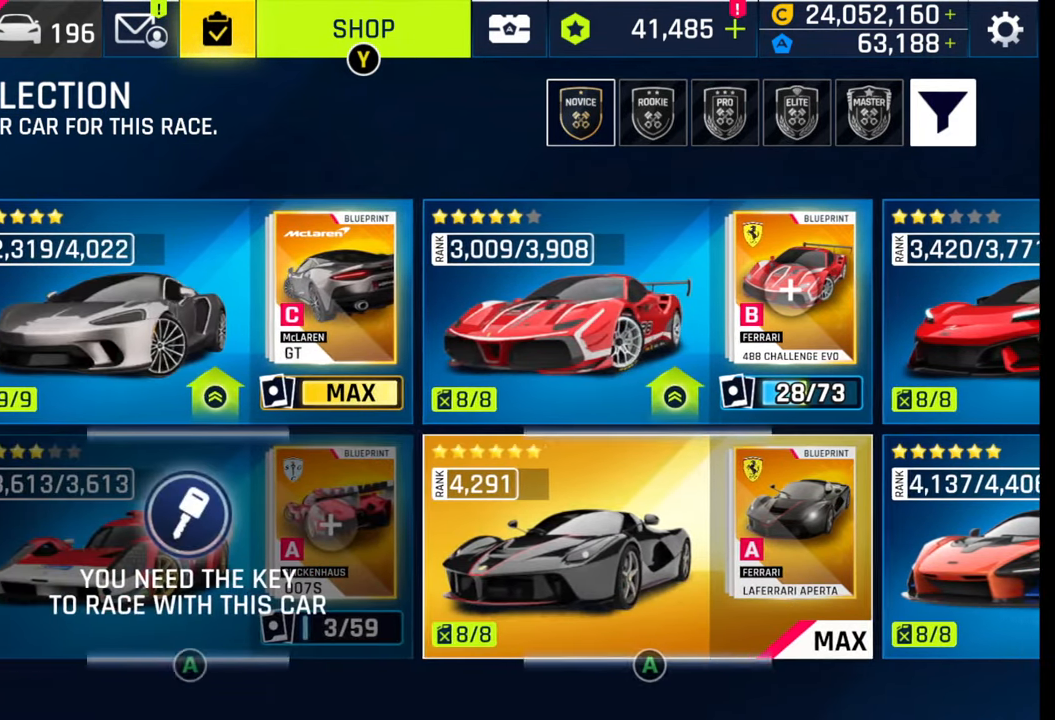
{"buttons": [], "left_stick": "center", "right_stick": "center", "events": [[100, "left_stick", "center"], [200, "left_stick", "right"], [367, "left_stick", "center"]]}
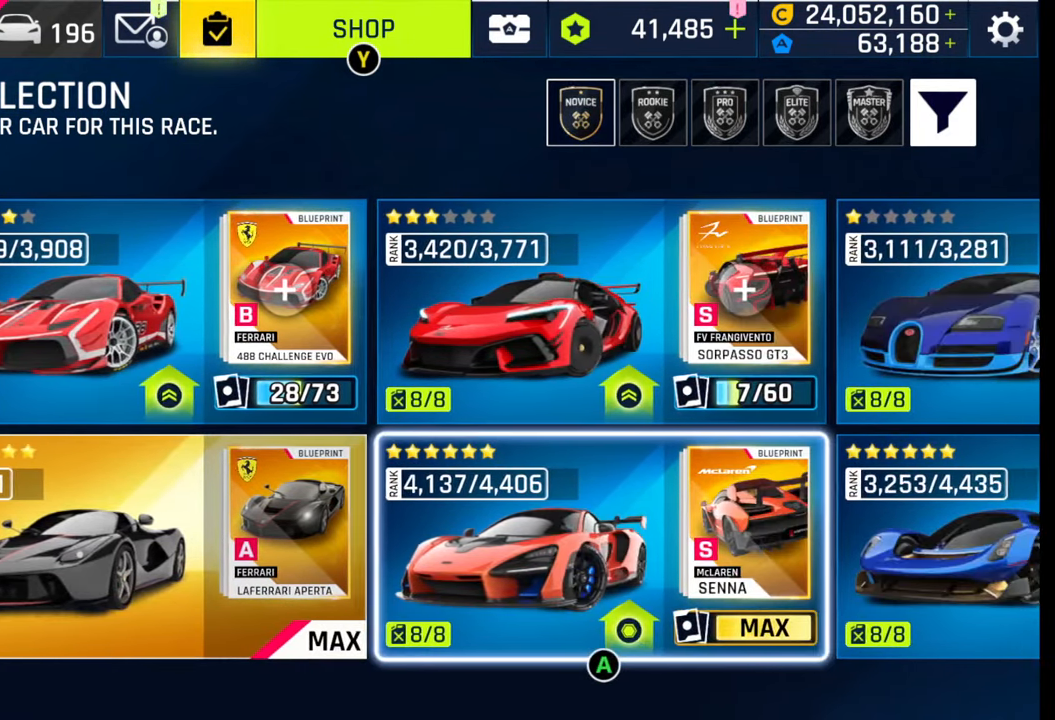
{"buttons": [], "left_stick": "center", "right_stick": "center", "events": [[267, "CROSS", "down"], [400, "CROSS", "up"]]}
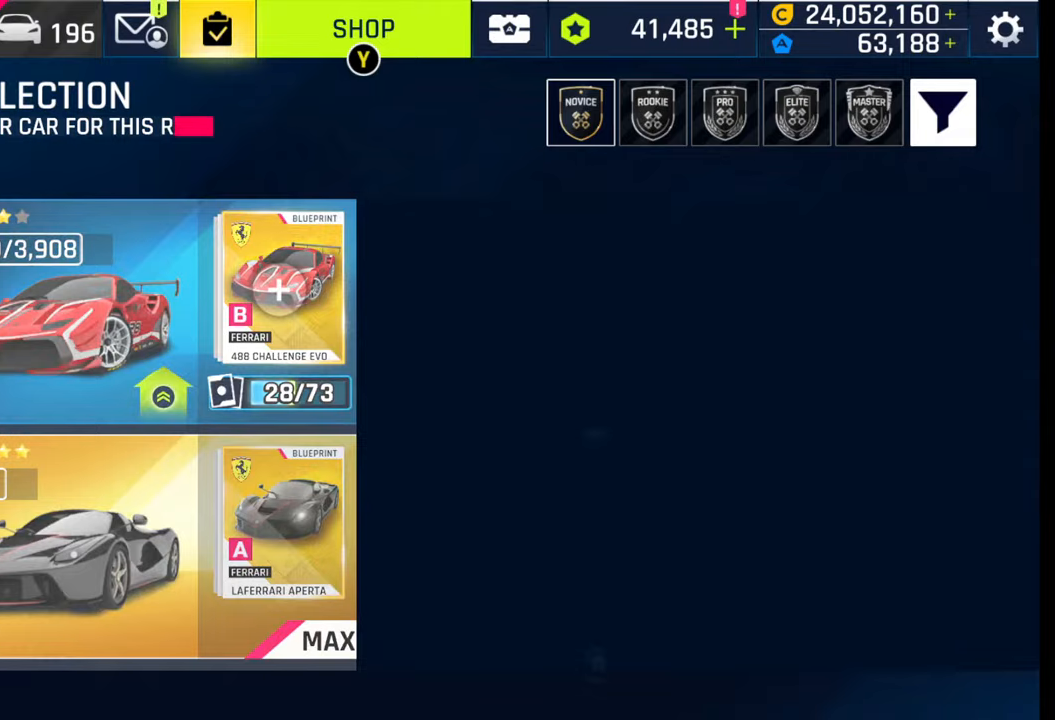
{"buttons": [], "left_stick": "center", "right_stick": "center", "events": []}
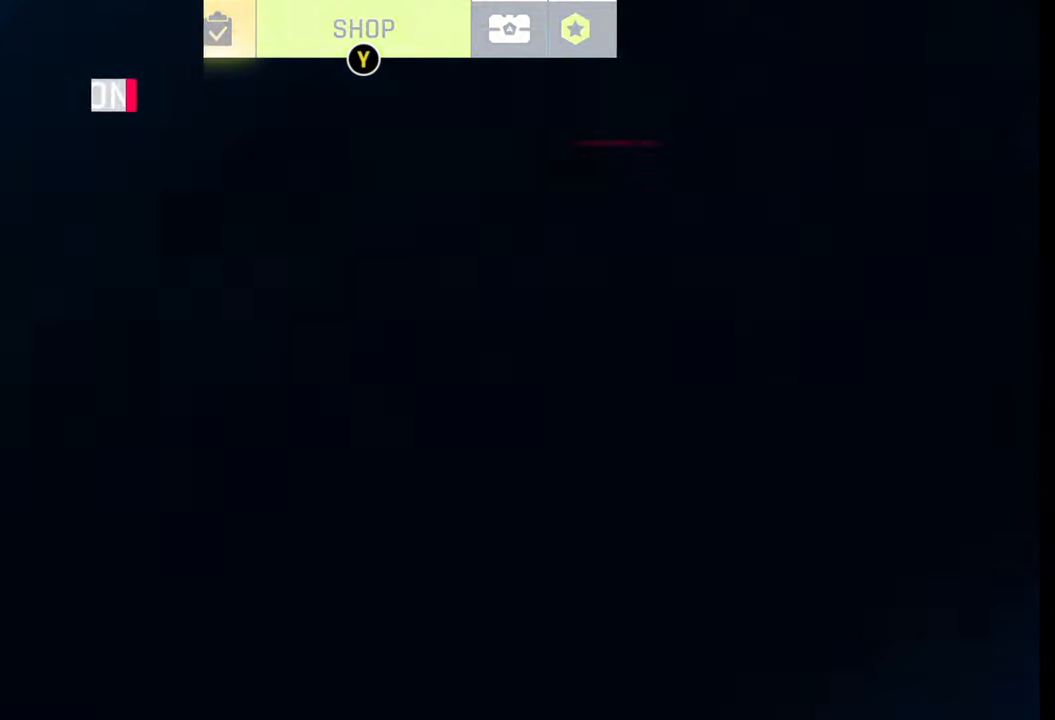
{"buttons": [], "left_stick": "center", "right_stick": "center", "events": []}
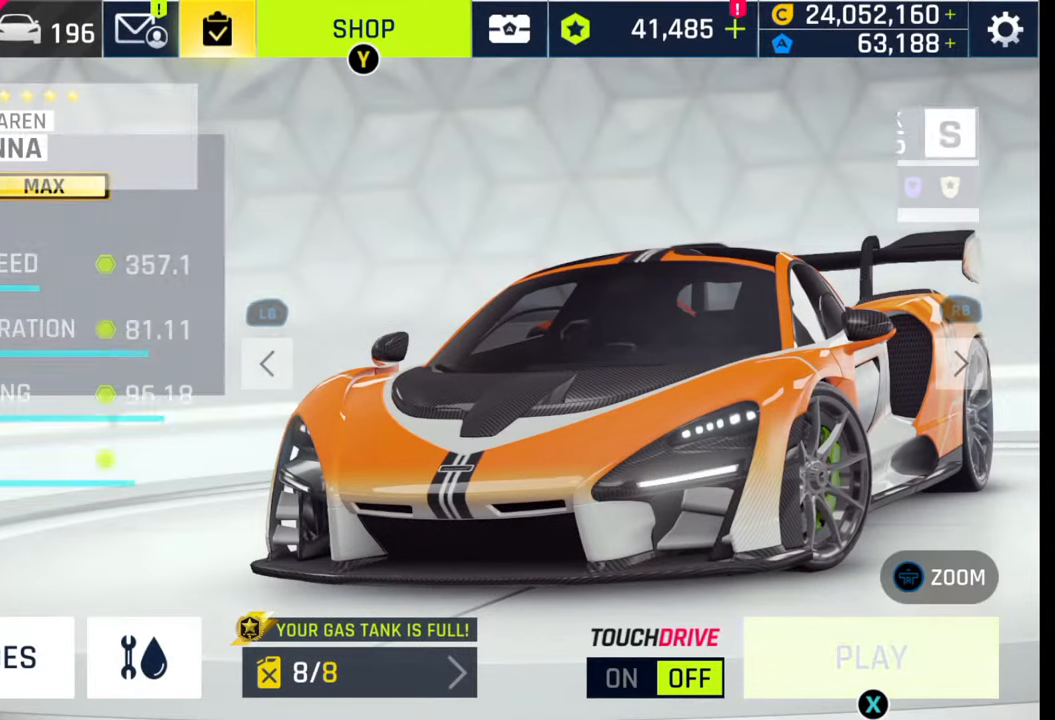
{"buttons": [], "left_stick": "center", "right_stick": "center", "events": []}
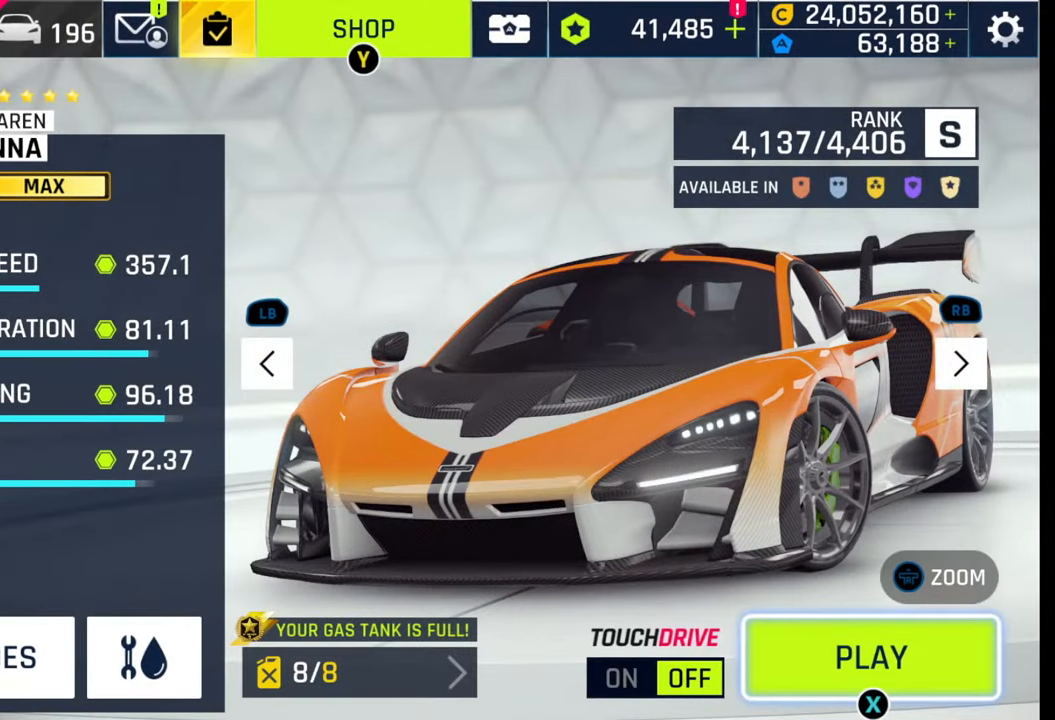
{"buttons": [], "left_stick": "center", "right_stick": "center", "events": []}
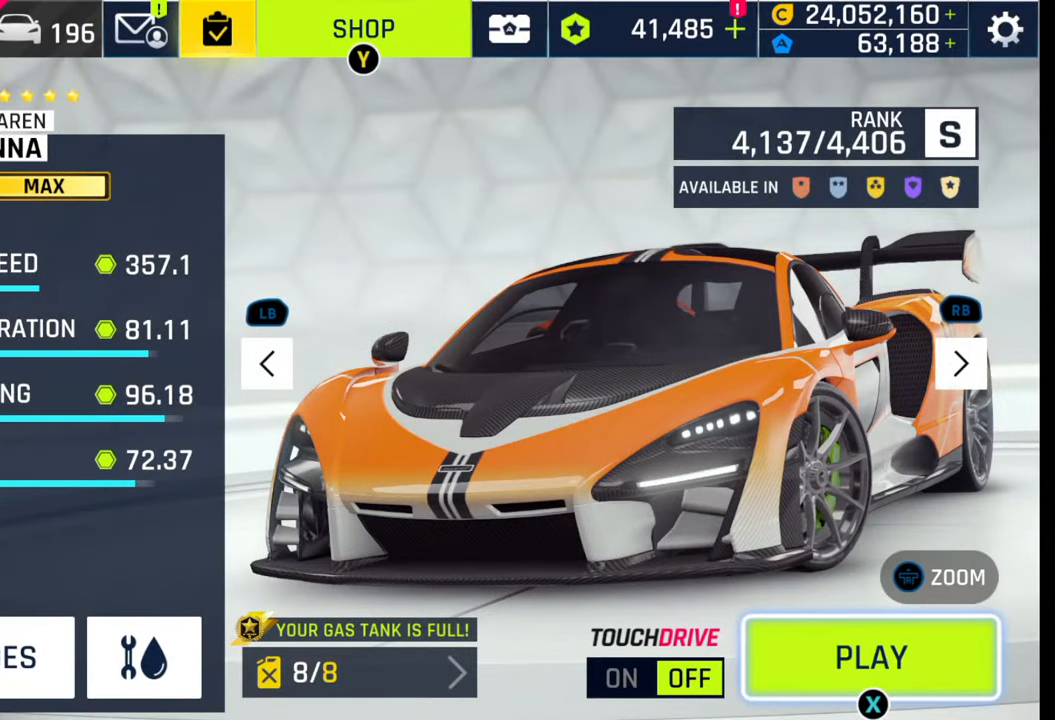
{"buttons": [], "left_stick": "center", "right_stick": "center", "events": []}
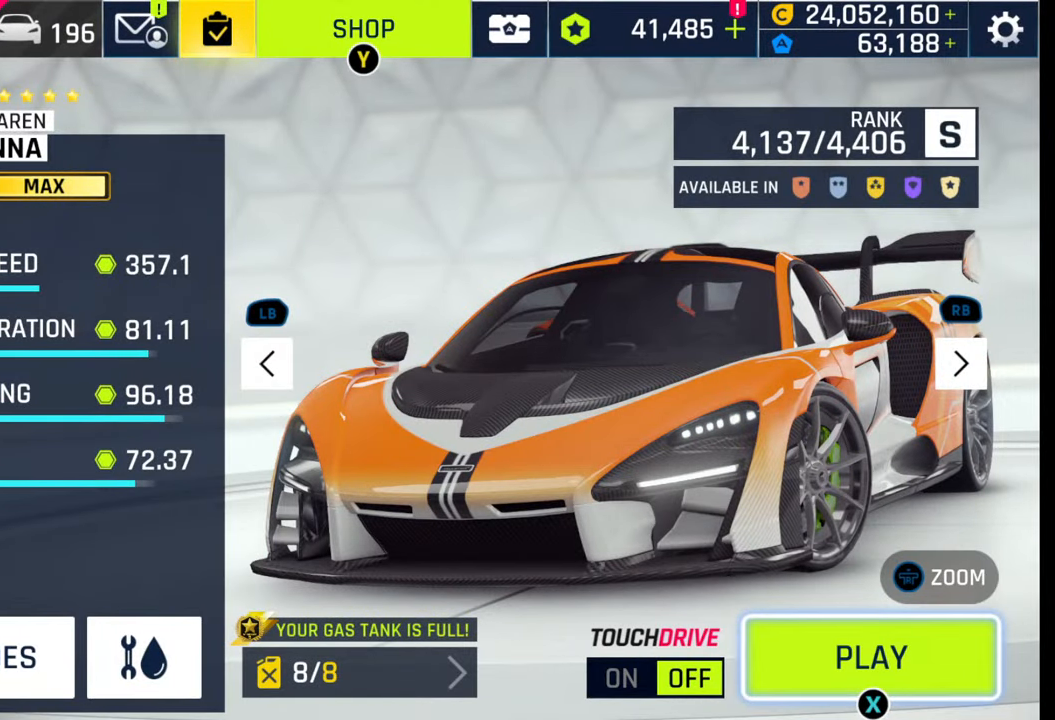
{"buttons": [], "left_stick": "center", "right_stick": "center", "events": []}
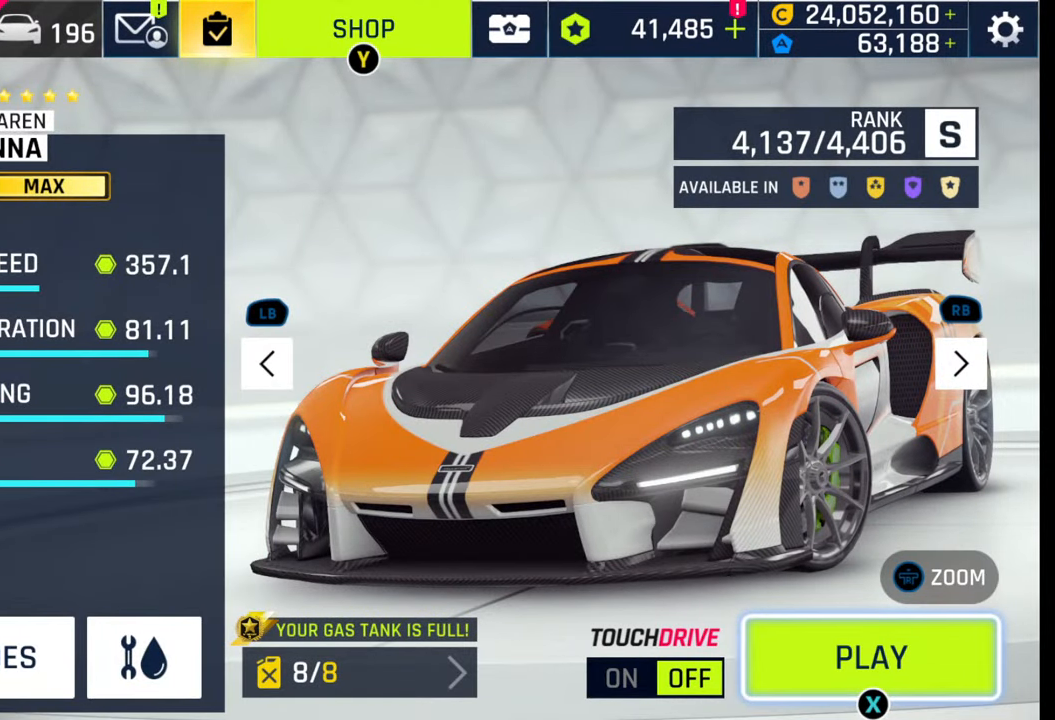
{"buttons": [], "left_stick": "center", "right_stick": "center", "events": [[100, "L1", "down"], [150, "L1", "up"], [350, "L1", "down"], [483, "L1", "up"]]}
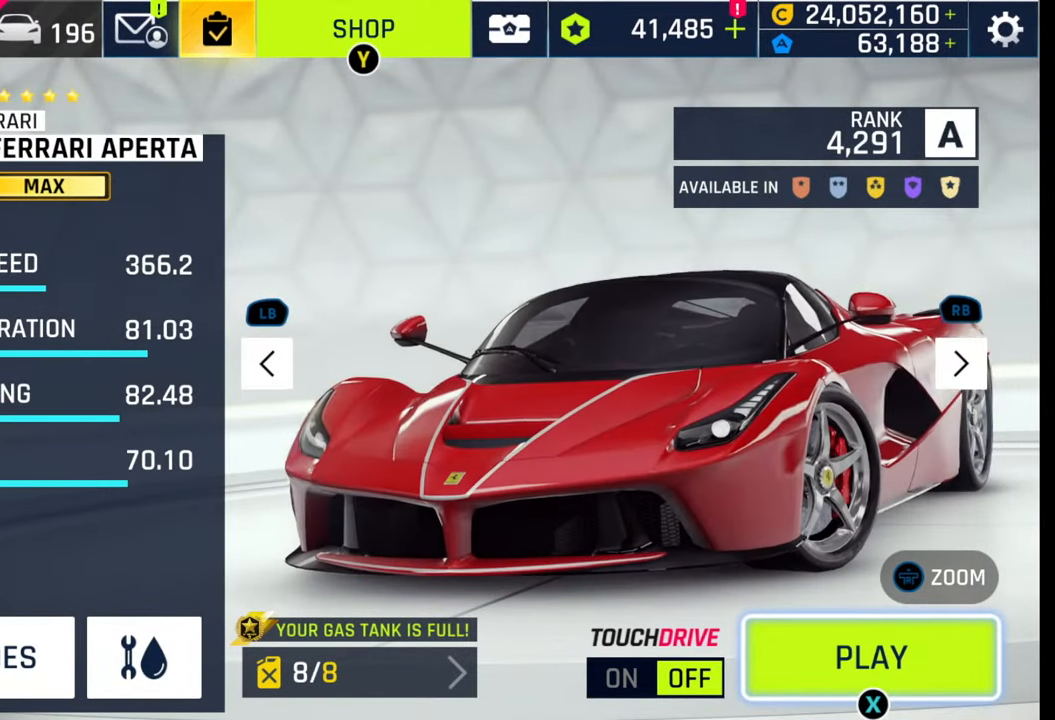
{"buttons": [], "left_stick": "center", "right_stick": "center", "events": []}
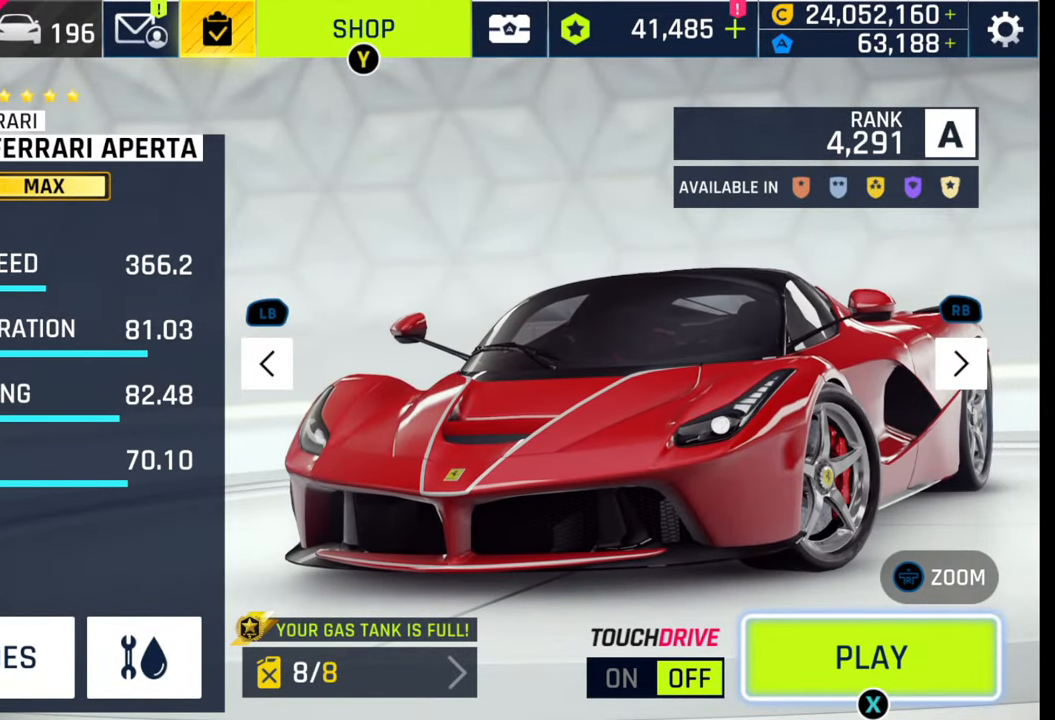
{"buttons": [], "left_stick": "center", "right_stick": "center", "events": [[117, "R1", "down"], [233, "R1", "up"], [350, "R1", "down"], [433, "R1", "up"]]}